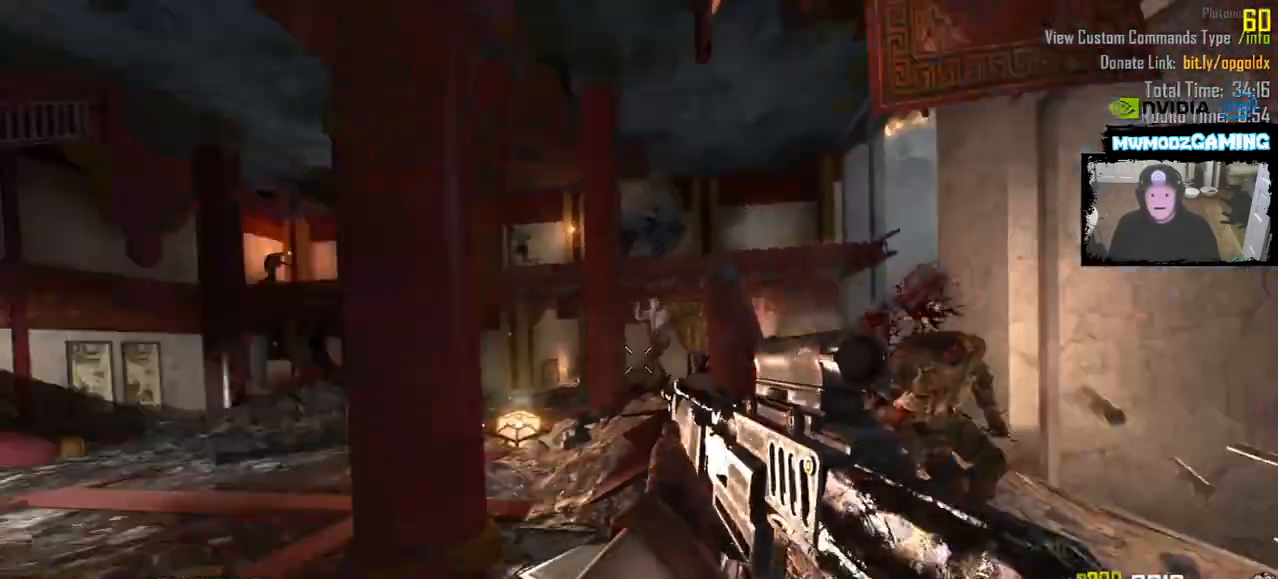
Gameplay with keyboard and mouse; each line is a JSON object with the keys and mouse buttons held at the frame after it. "events" lists presses ("down") and releases ("up") of ".", "/", "0", "1", "2", "3", "4", "5", "6", "7", "8", "9", "a", "alt_l", "alt_r", "b", "backslash", "backspace", "c", "caps_lock", "comma", "ctrl_l", "ctrl_r", "d", "e", "equals", "escape", "f", "f1", "f10", "f11", "f12", "f2", "f3", "f4", "f5", "f6", "f7", "f8", "f9", "g", "h", "i", "j", "k", "l", "lbracket", "m", "minus", "n", "o", "p", "q", "quote", "r", "rbracket", "return", "s", "semicolon", "shift_l", "shift_r", "super", "t", "tab", "tilde", "u", "v", "w", "x", "y", "z", "mouse_left", "mouse_wheel", "mouse_right", "mouse_mb4" and "mouse_mb5" between this image and that frame as [ms after this image, input, new state], when the widget could be followed in between. "mouse_left", "mouse_wheel", "mouse_right", "mouse_mb4", "mouse_mb5" = the "left", "wheel", "right", "mb4", "mb5" buttons of the "mouse" list. No other keys are recorded. "wheel" means that the mouse wheel is clicked or scrolled. Not read: mouse_move.
{"keys": ["shift_l", "w"], "mouse": [], "events": [[100, "a", "up"], [333, "shift_l", "down"]]}
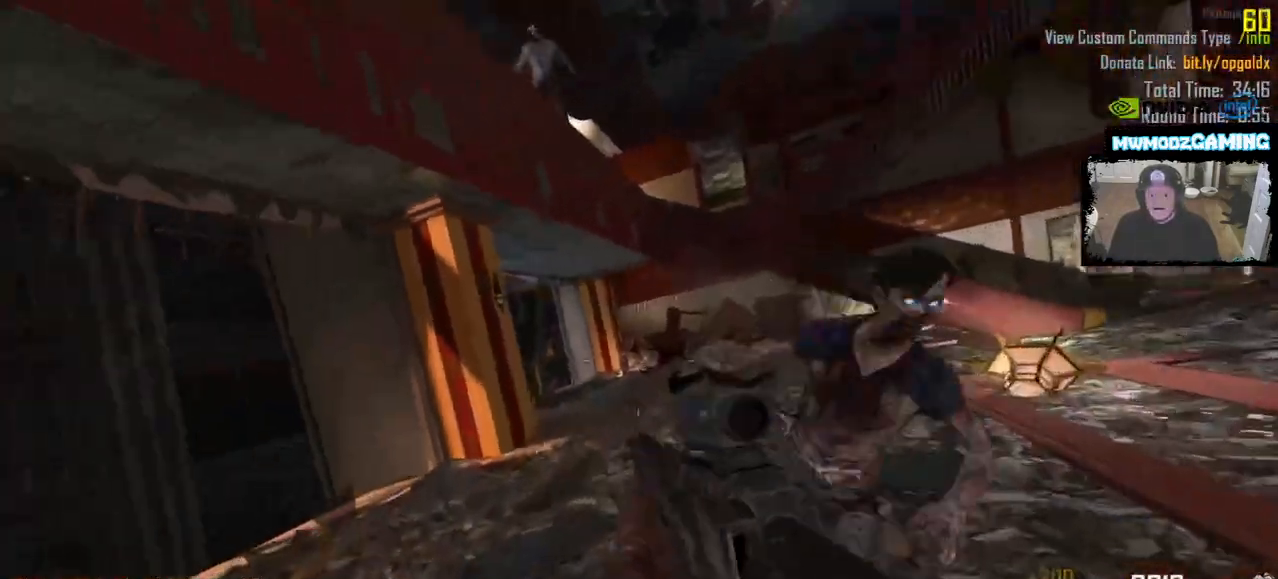
{"keys": ["d", "shift_l", "w"], "mouse": [], "events": [[83, "a", "down"], [266, "a", "up"], [466, "d", "down"]]}
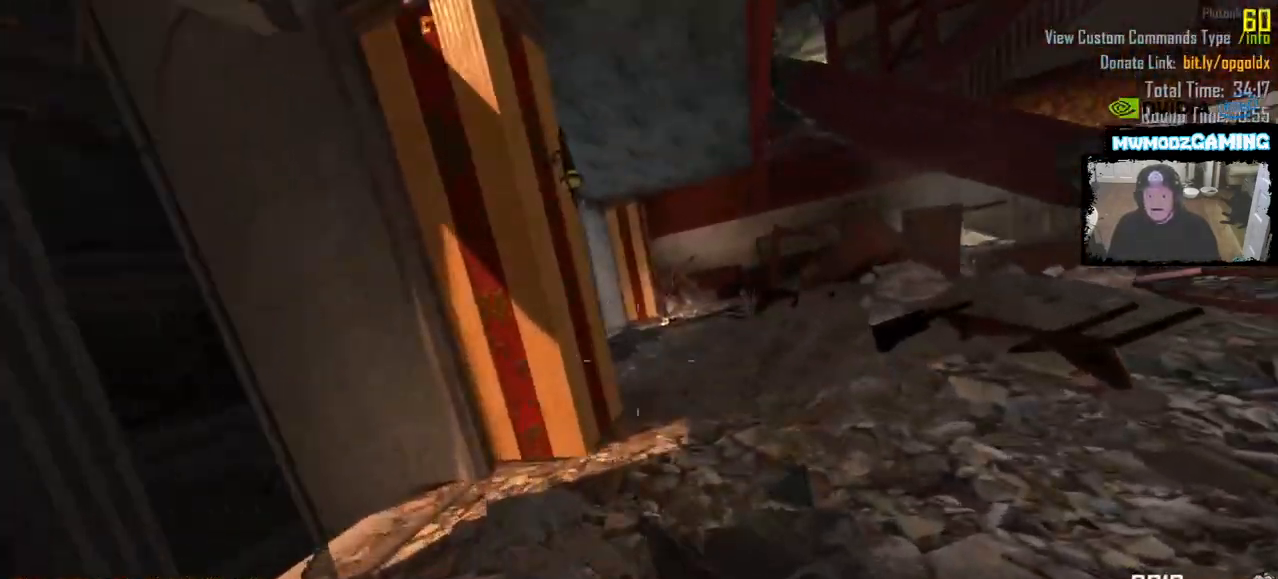
{"keys": ["shift_l", "w"], "mouse": [], "events": [[100, "d", "up"], [350, "r", "down"], [483, "r", "up"]]}
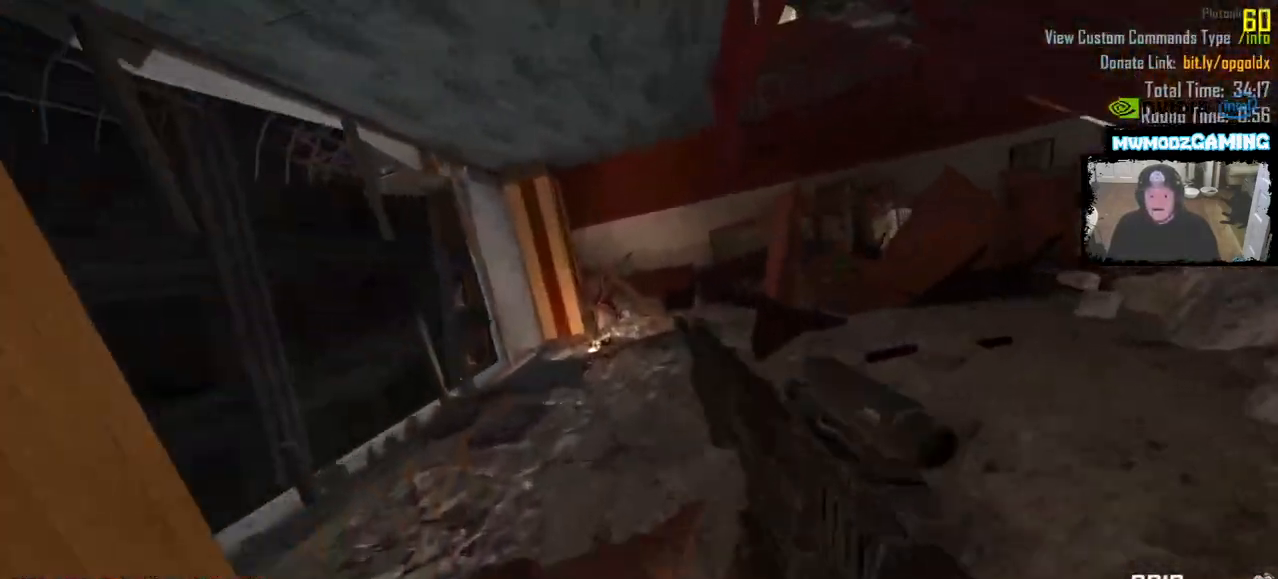
{"keys": ["shift_l", "w"], "mouse": [], "events": [[233, "a", "down"], [416, "a", "up"]]}
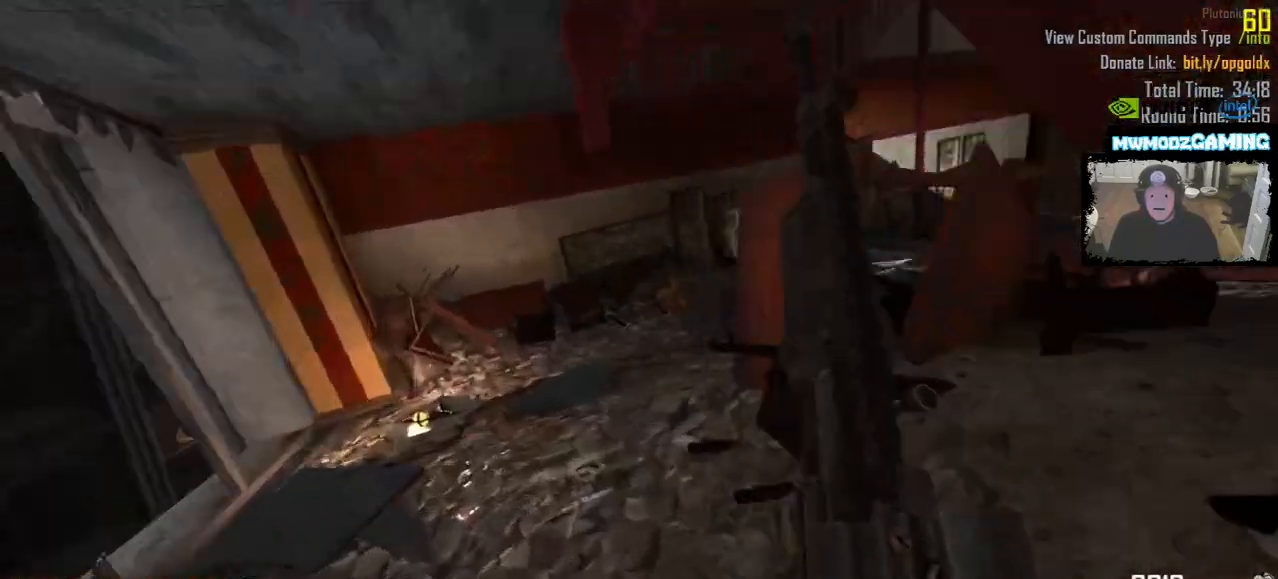
{"keys": [], "mouse": [], "events": [[33, "a", "down"], [150, "w", "up"], [183, "shift_l", "up"], [266, "s", "down"], [300, "a", "up"], [350, "d", "down"], [416, "s", "up"], [450, "d", "up"]]}
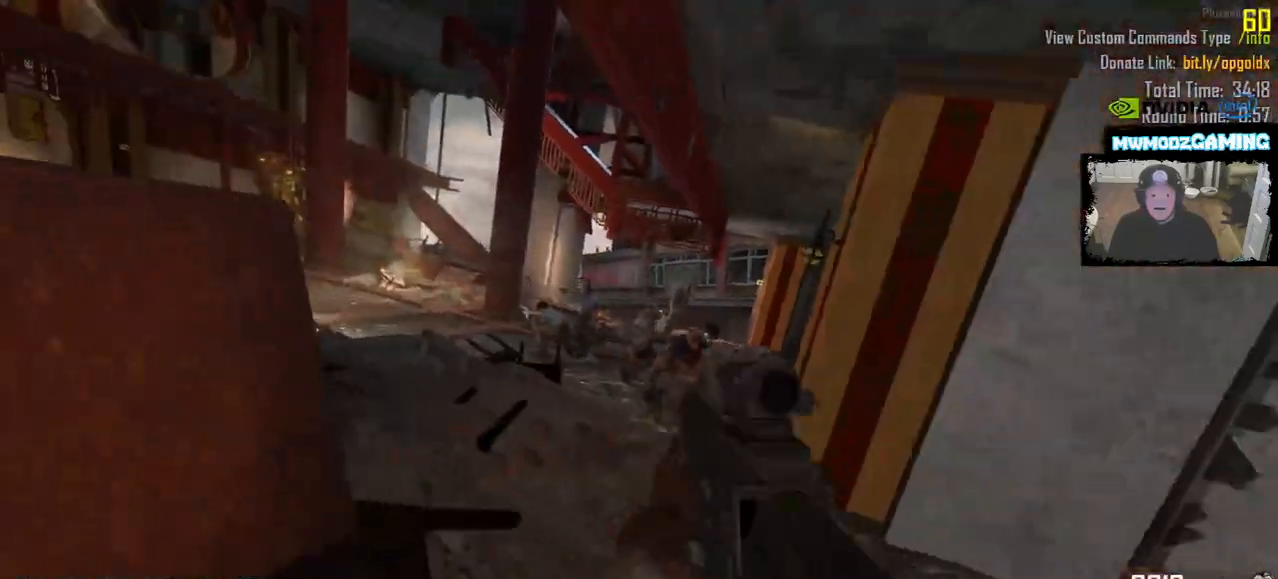
{"keys": [], "mouse": ["left"], "events": [[116, "mouse_left", "down"]]}
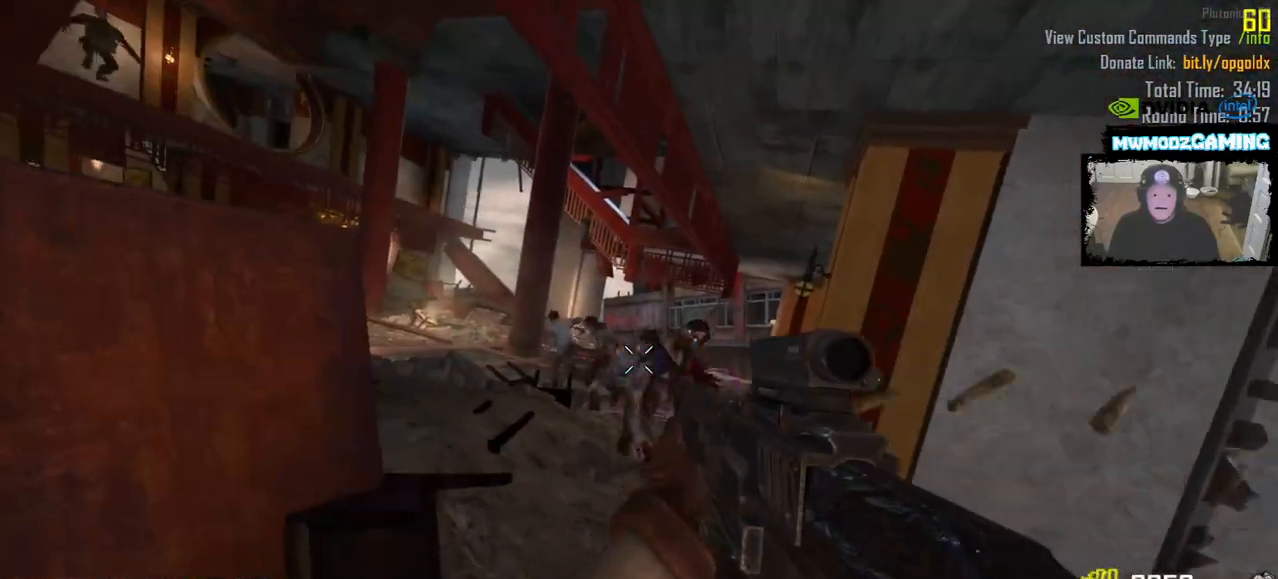
{"keys": [], "mouse": ["left"], "events": []}
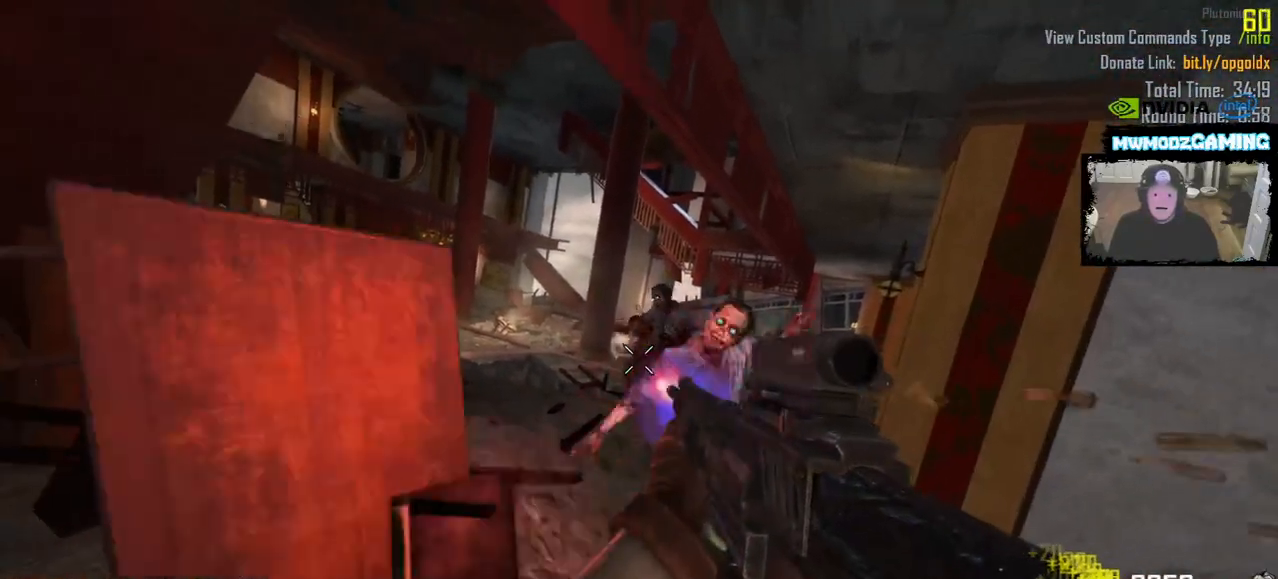
{"keys": [], "mouse": ["left"], "events": []}
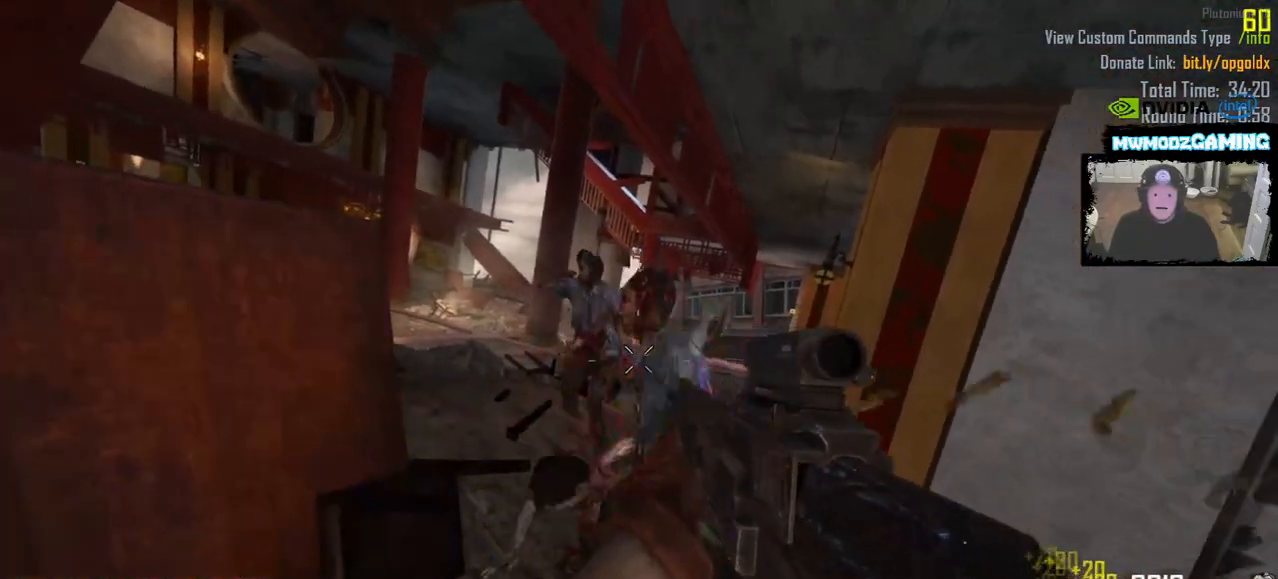
{"keys": ["w"], "mouse": [], "events": [[100, "mouse_left", "up"], [300, "d", "down"], [300, "w", "down"], [400, "d", "up"]]}
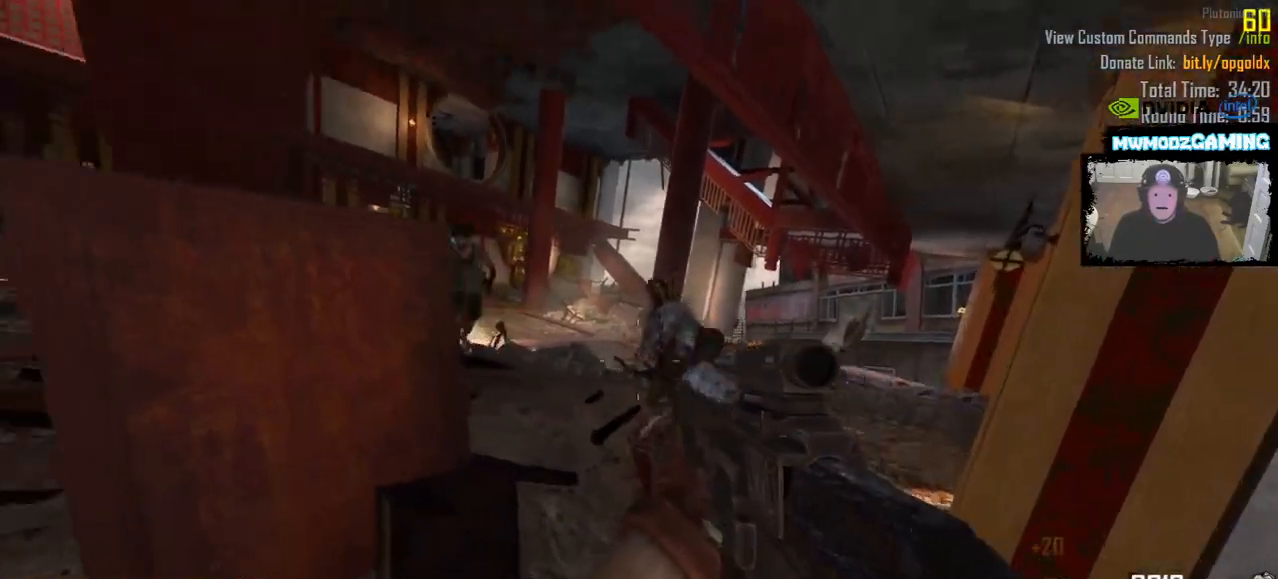
{"keys": [], "mouse": ["left"], "events": [[166, "w", "up"], [316, "mouse_left", "down"]]}
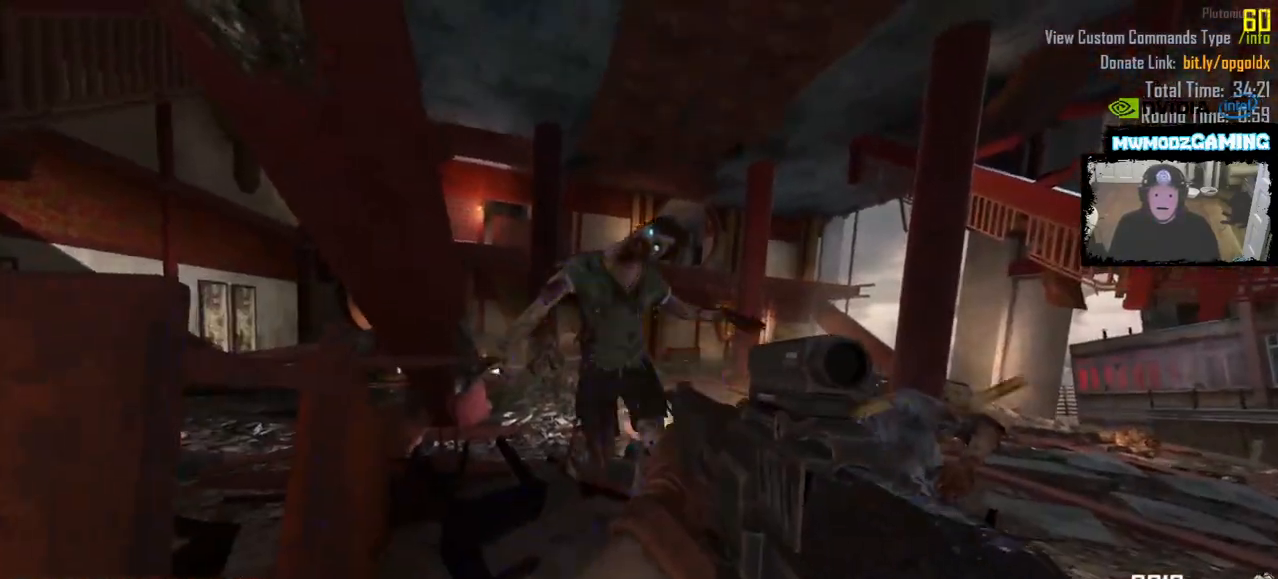
{"keys": ["a", "s"], "mouse": [], "events": [[350, "mouse_left", "up"], [416, "a", "down"], [433, "s", "down"]]}
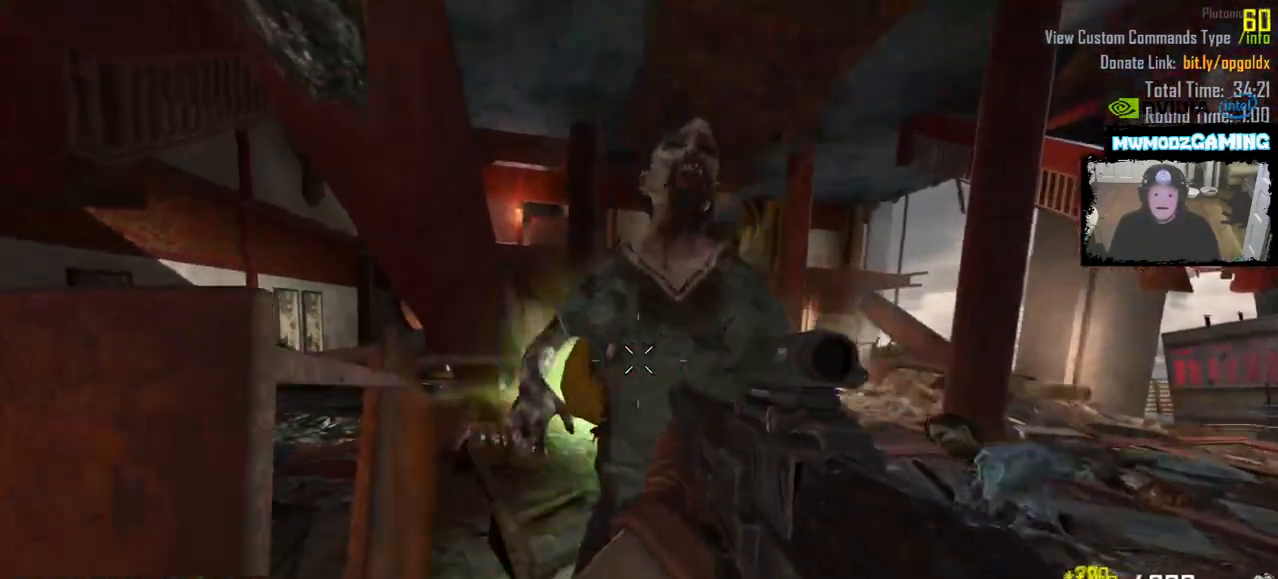
{"keys": [], "mouse": [], "events": [[33, "s", "up"], [183, "w", "down"], [416, "a", "up"], [500, "w", "up"]]}
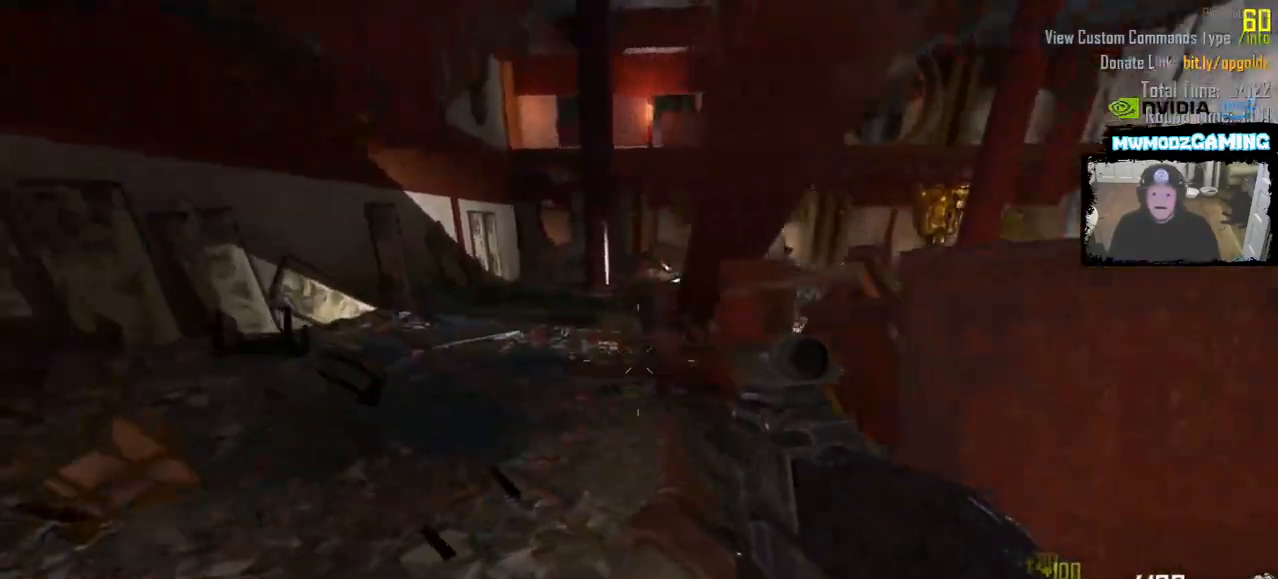
{"keys": ["w"], "mouse": [], "events": [[50, "d", "down"], [183, "w", "down"], [266, "d", "up"], [333, "w", "up"], [400, "w", "down"]]}
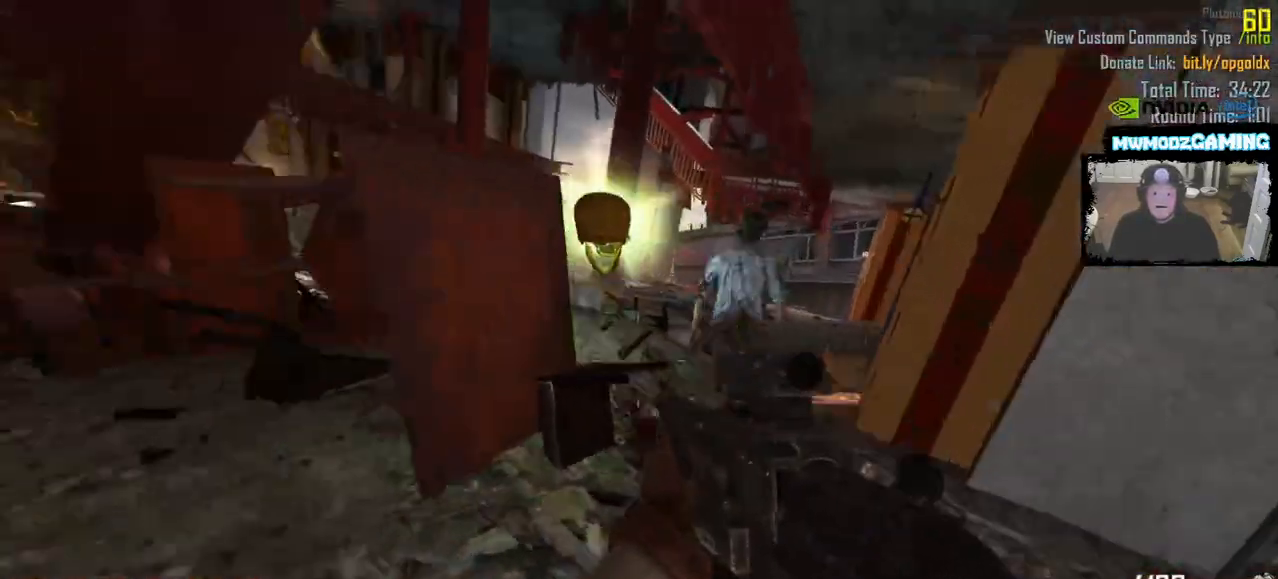
{"keys": ["w"], "mouse": [], "events": [[283, "d", "down"], [433, "d", "up"]]}
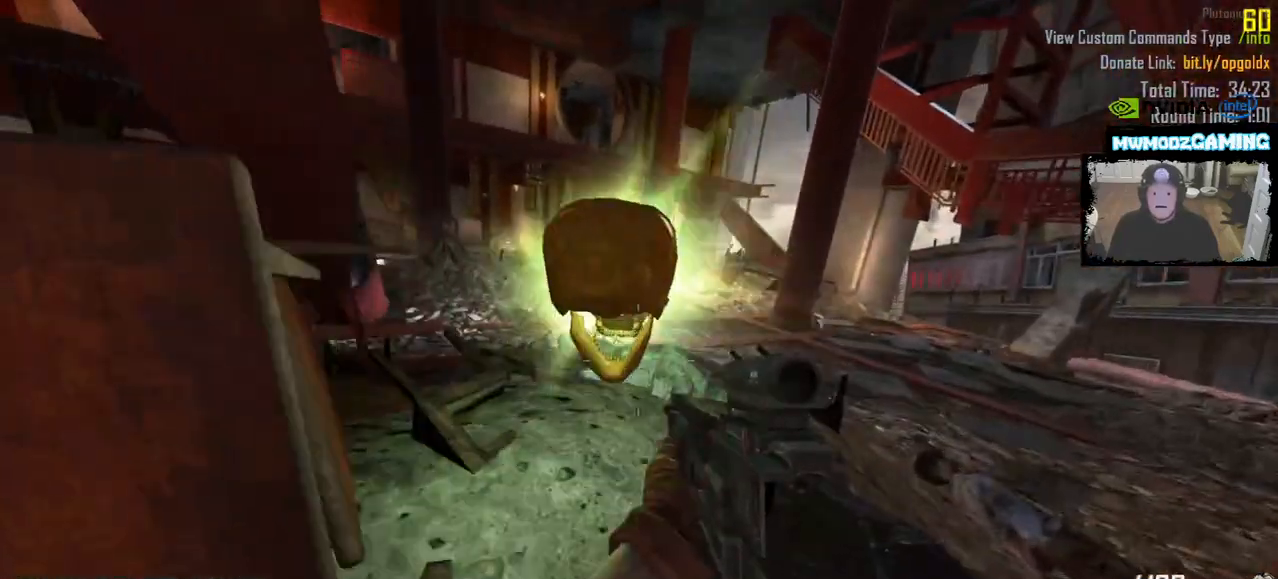
{"keys": ["d", "w"], "mouse": [], "events": [[233, "a", "down"], [300, "a", "up"], [483, "d", "down"]]}
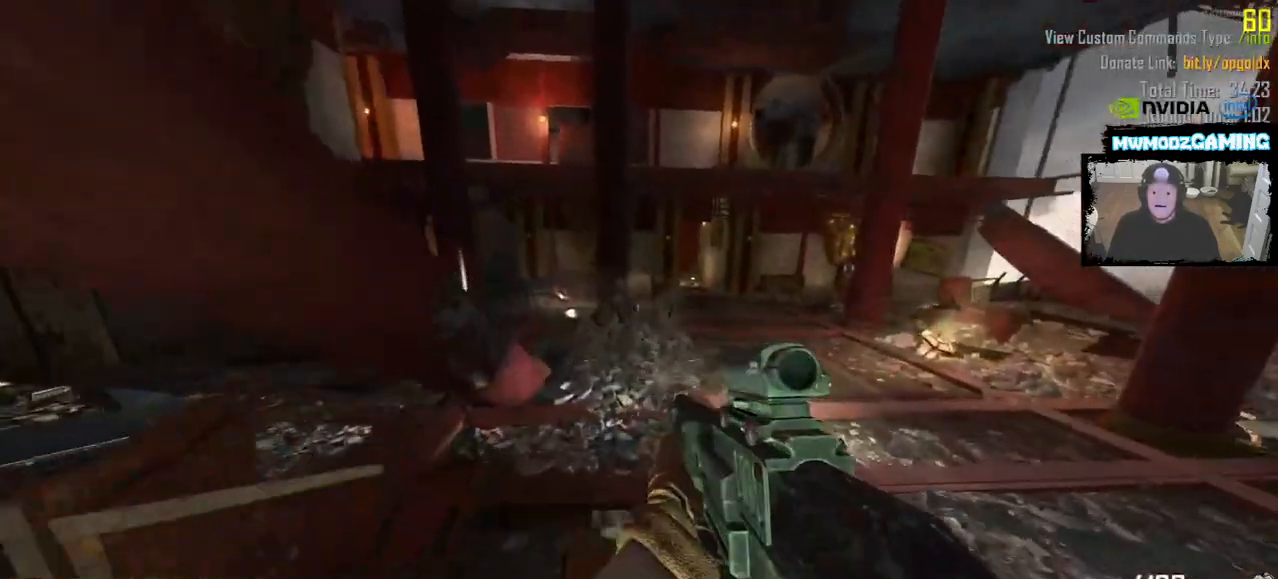
{"keys": ["shift_l", "w"], "mouse": [], "events": [[116, "d", "up"], [300, "shift_l", "down"]]}
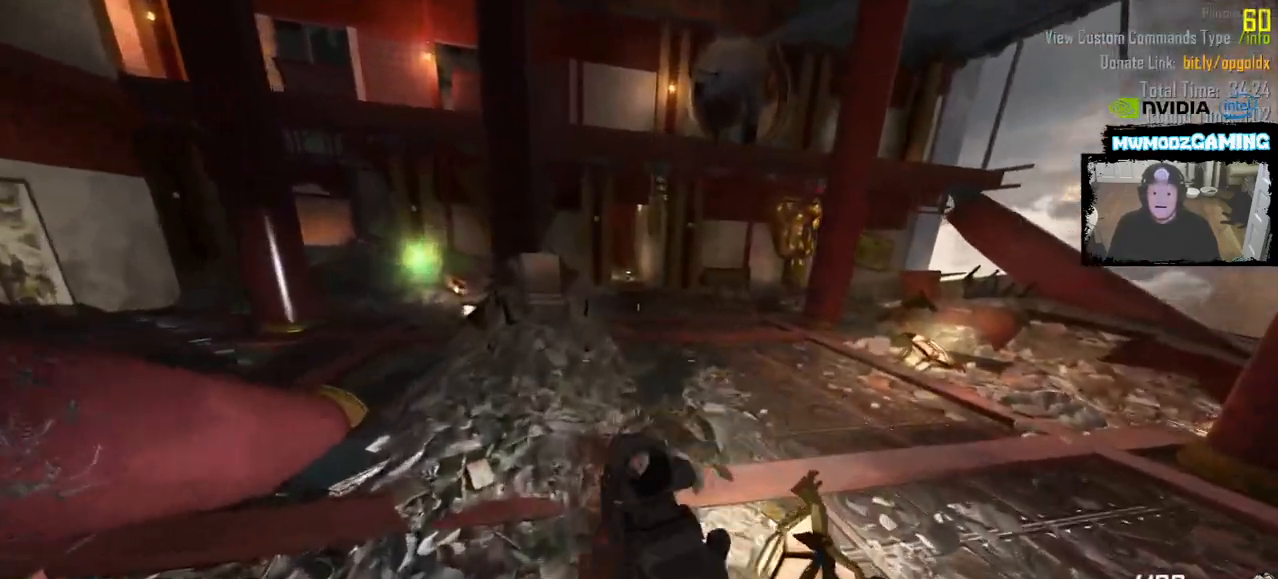
{"keys": ["d", "shift_l", "w"], "mouse": [], "events": [[50, "d", "down"], [200, "d", "up"], [466, "d", "down"]]}
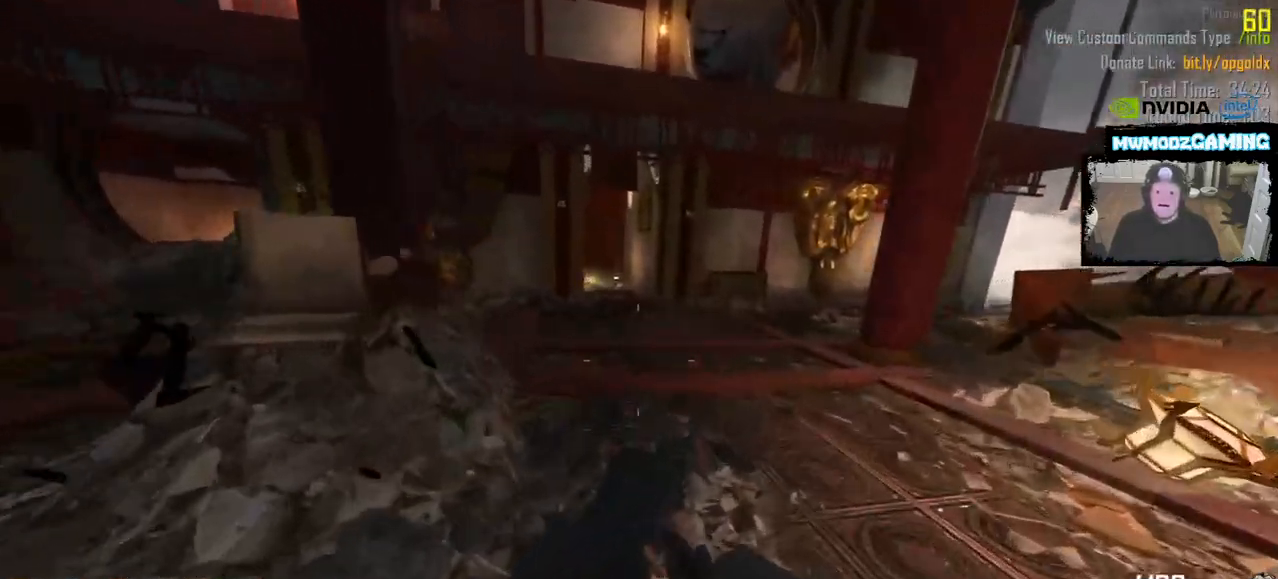
{"keys": ["d", "shift_l", "w"], "mouse": [], "events": [[166, "d", "up"], [483, "d", "down"]]}
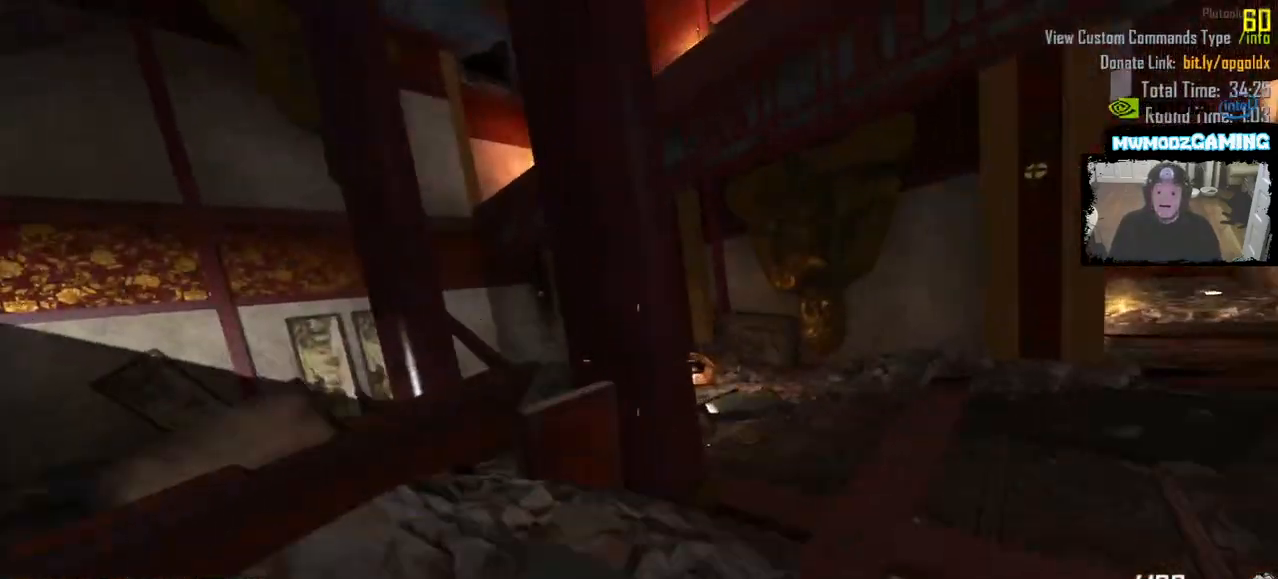
{"keys": ["a", "shift_l", "w"], "mouse": [], "events": [[300, "d", "up"], [483, "a", "down"]]}
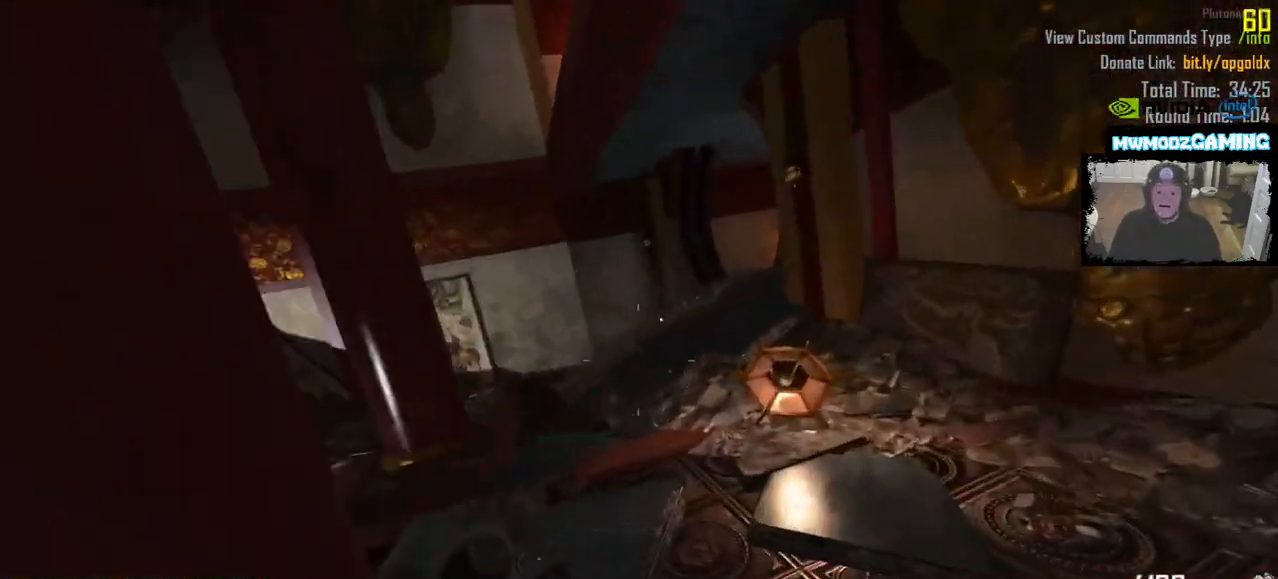
{"keys": ["a", "shift_l"], "mouse": [], "events": [[450, "w", "up"]]}
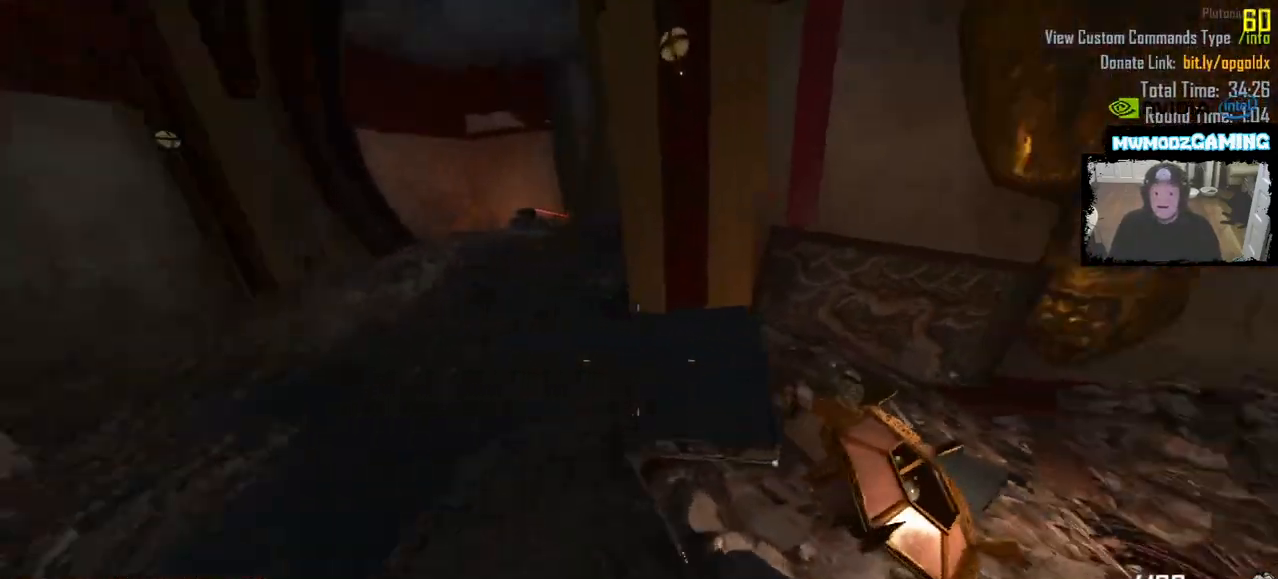
{"keys": ["d"], "mouse": [], "events": [[16, "shift_l", "up"], [83, "s", "down"], [200, "d", "down"], [266, "a", "up"], [466, "s", "up"]]}
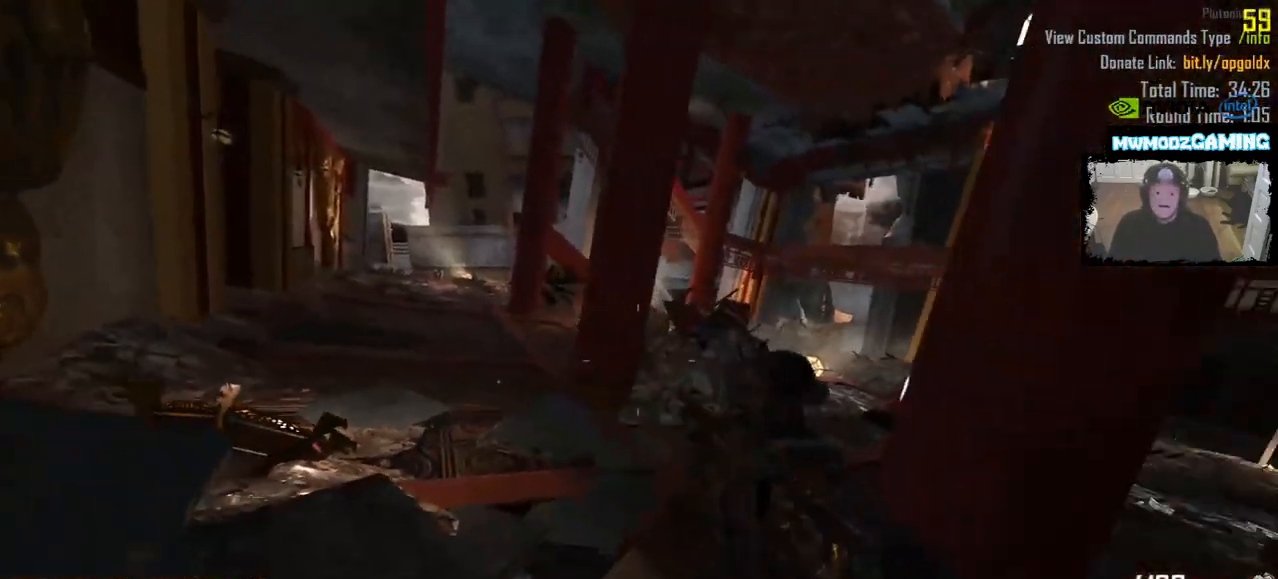
{"keys": [], "mouse": [], "events": [[100, "d", "up"]]}
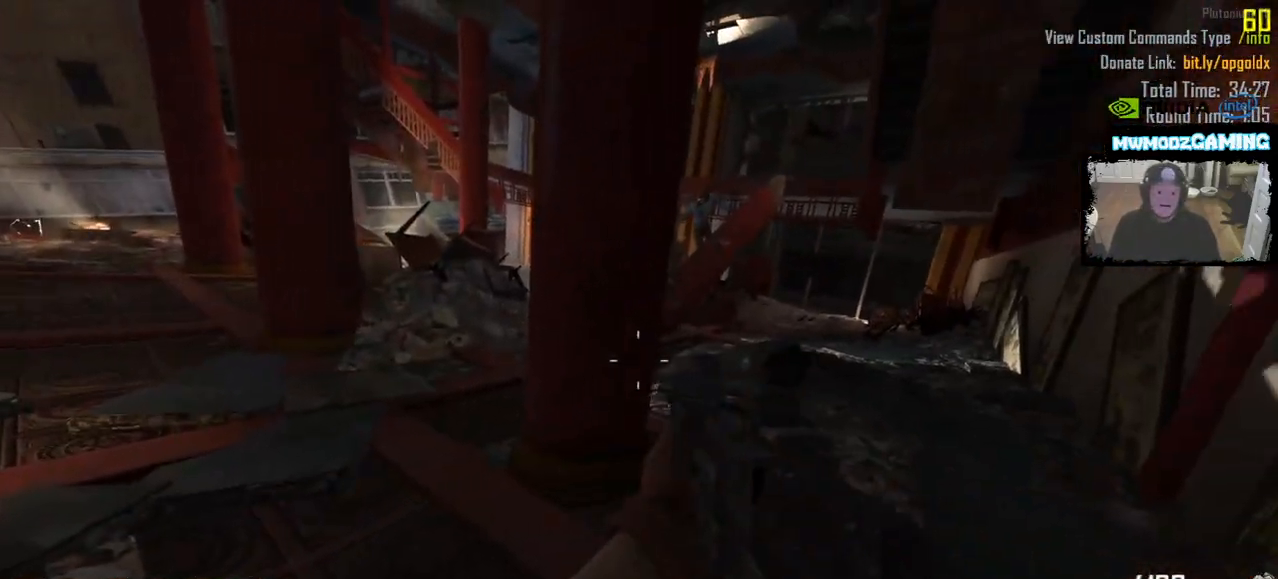
{"keys": ["d", "w"], "mouse": [], "events": [[200, "d", "down"], [350, "w", "down"]]}
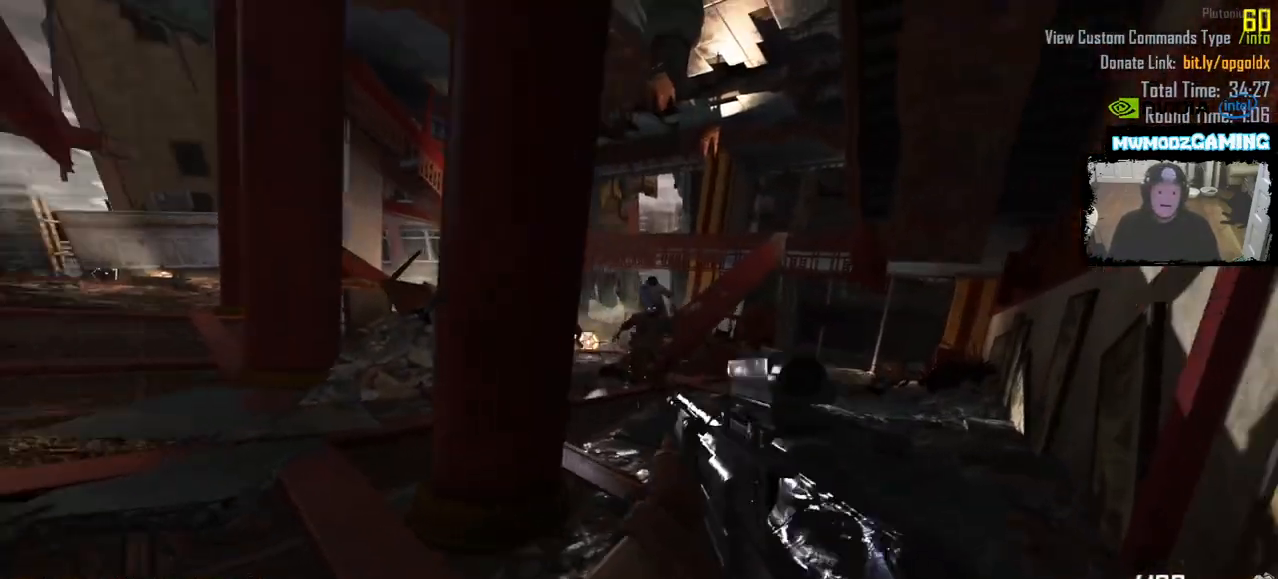
{"keys": ["d", "w"], "mouse": ["left"], "events": [[33, "mouse_left", "down"], [166, "w", "up"], [266, "w", "down"]]}
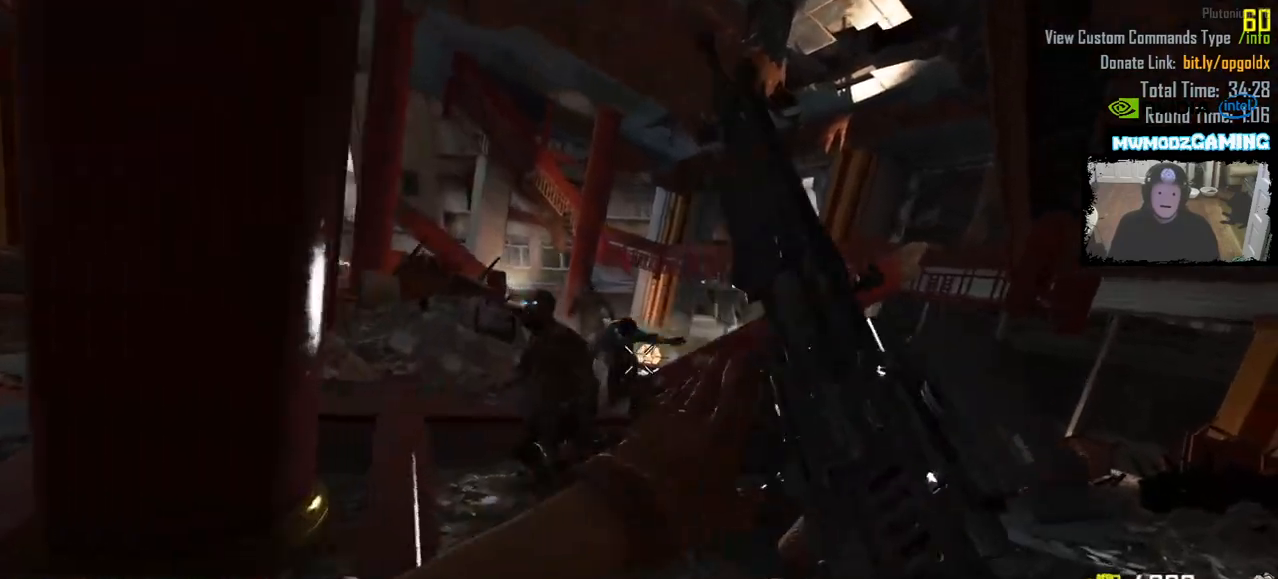
{"keys": ["d", "shift_l", "w"], "mouse": [], "events": [[183, "mouse_left", "up"], [316, "shift_l", "down"]]}
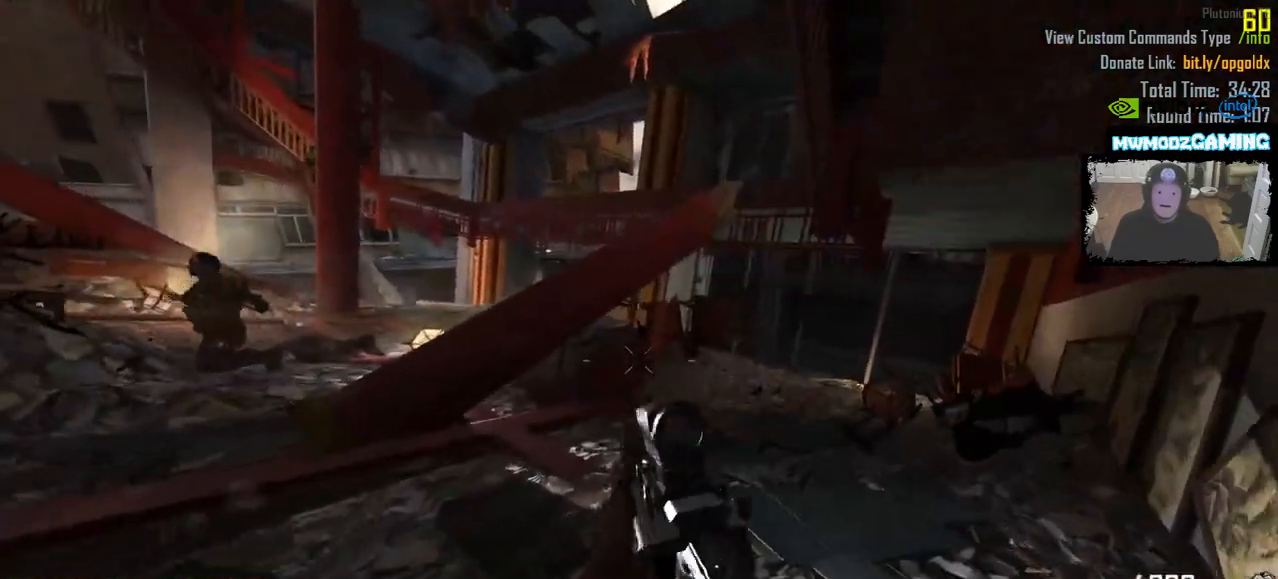
{"keys": ["shift_l", "w"], "mouse": [], "events": [[16, "d", "up"], [316, "d", "down"], [450, "d", "up"]]}
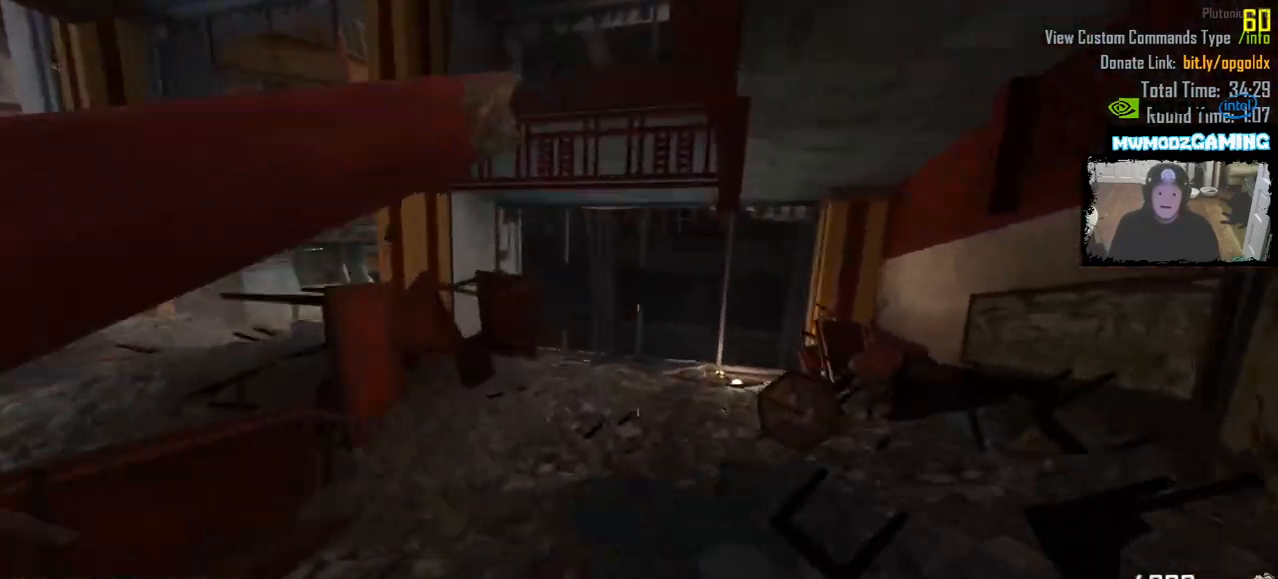
{"keys": ["d", "shift_l", "w"], "mouse": [], "events": [[50, "r", "down"], [183, "r", "up"], [416, "d", "down"]]}
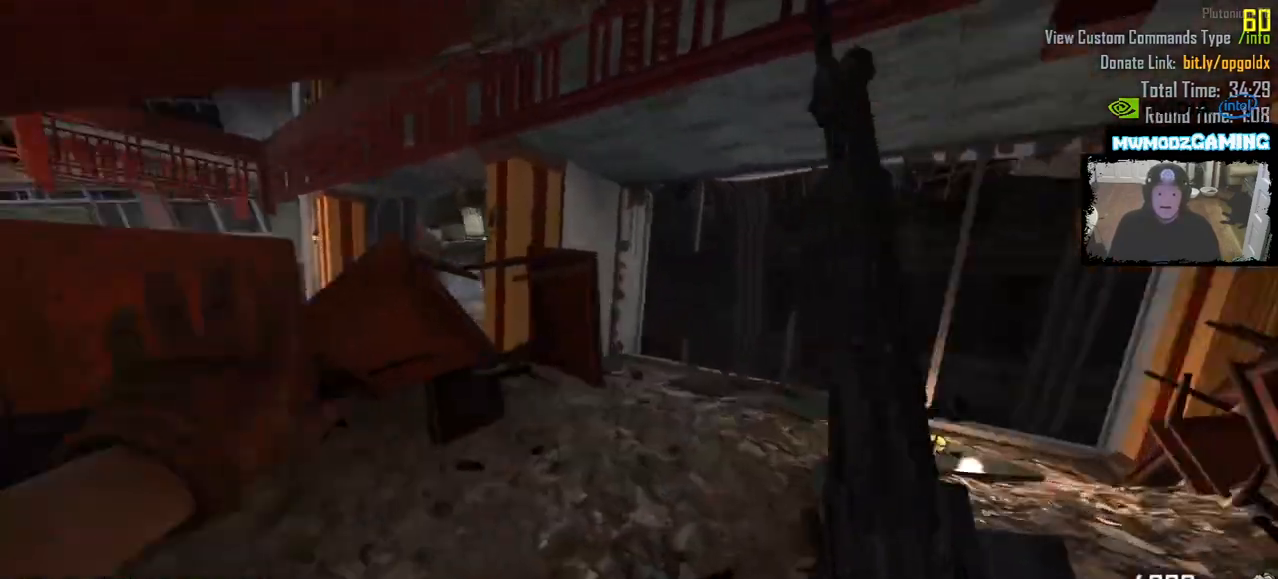
{"keys": ["d", "shift_l", "w"], "mouse": [], "events": [[150, "d", "up"], [300, "d", "down"]]}
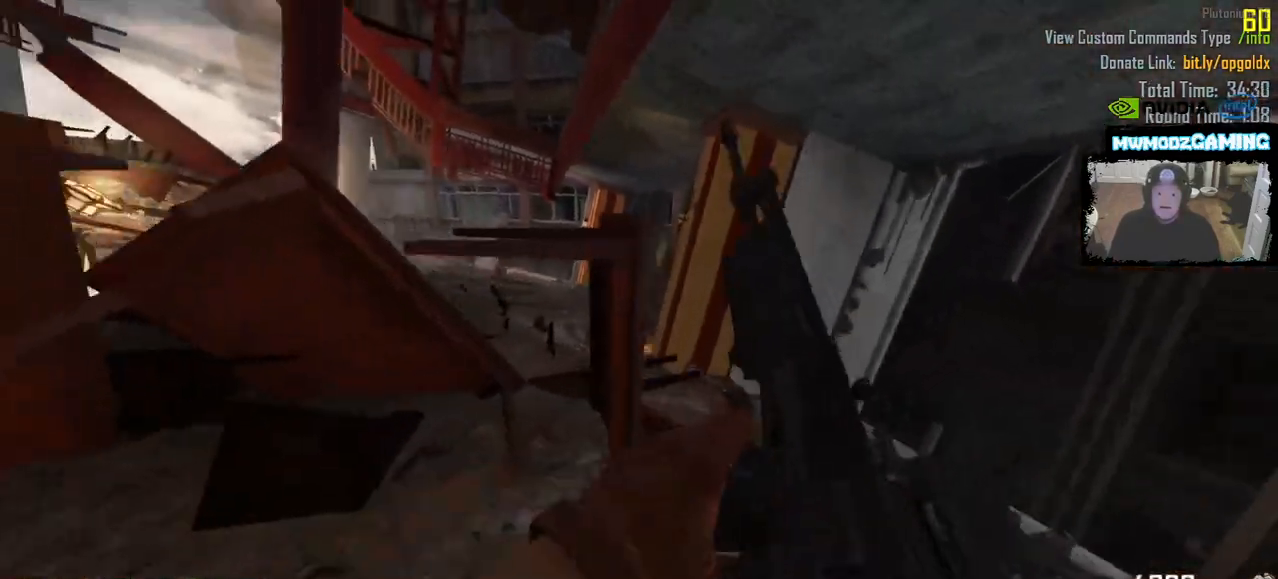
{"keys": ["d", "shift_l", "w"], "mouse": [], "events": [[50, "d", "up"], [316, "d", "down"]]}
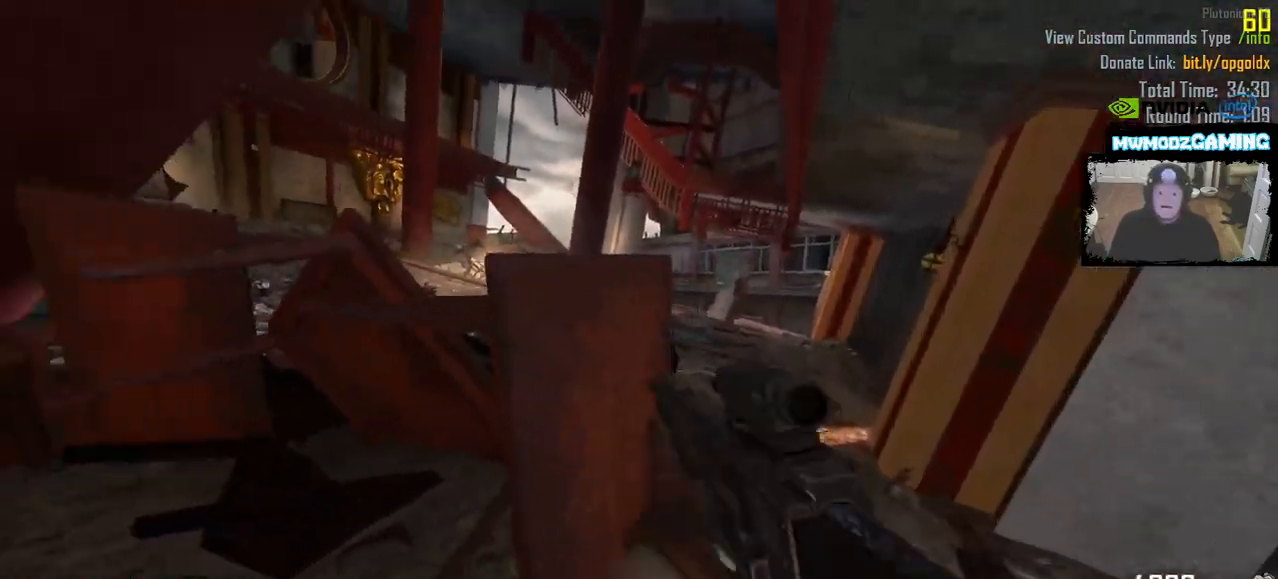
{"keys": ["shift_l", "w"], "mouse": [], "events": [[50, "d", "up"], [150, "d", "down"], [183, "shift_l", "up"], [266, "w", "up"], [416, "w", "down"], [483, "d", "up"], [483, "shift_l", "down"]]}